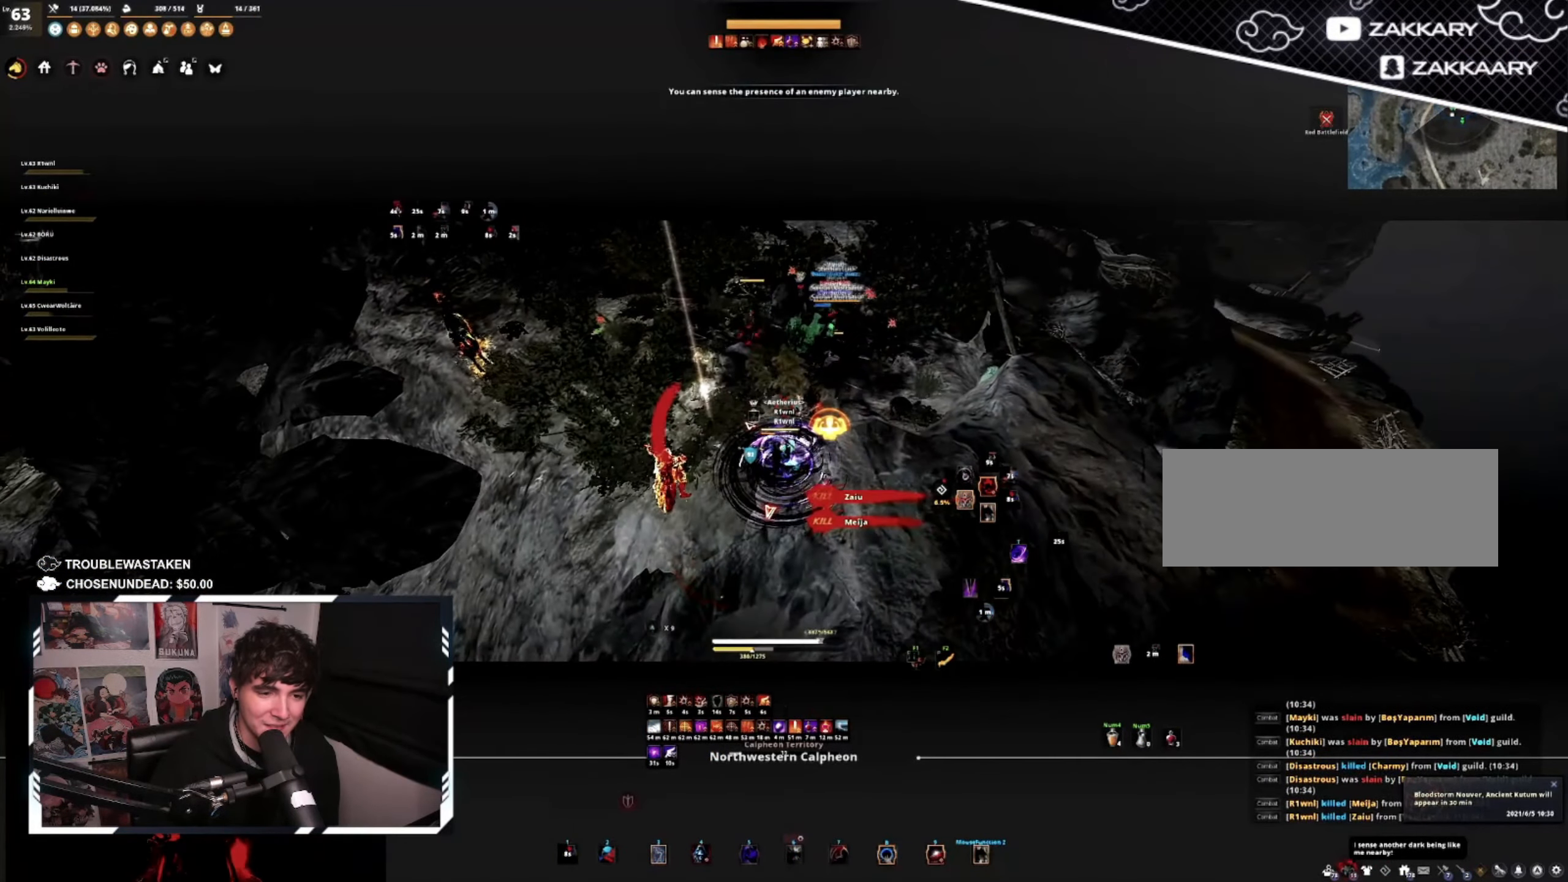
Gameplay with keyboard and mouse; each line is a JSON object with the keys and mouse buttons held at the frame after it. "events" lists presses ("down") and releases ("up") of "a", "c", "d", "e", "f", "q", "s", "shift", "space", "tab", "w", "mouse_left" and "mouse_right" between this image and that frame as [ms after this image, input, new state], when the widget could be followed in between. "mouse_left", "mouse_right" = the "left", "right" buttons of the "mouse" list. No other keys are recorded. Mouse movement is not recorded.
{"keys": ["space"], "mouse": [], "events": [[117, "e", "up"], [150, "shift", "up"], [250, "space", "down"]]}
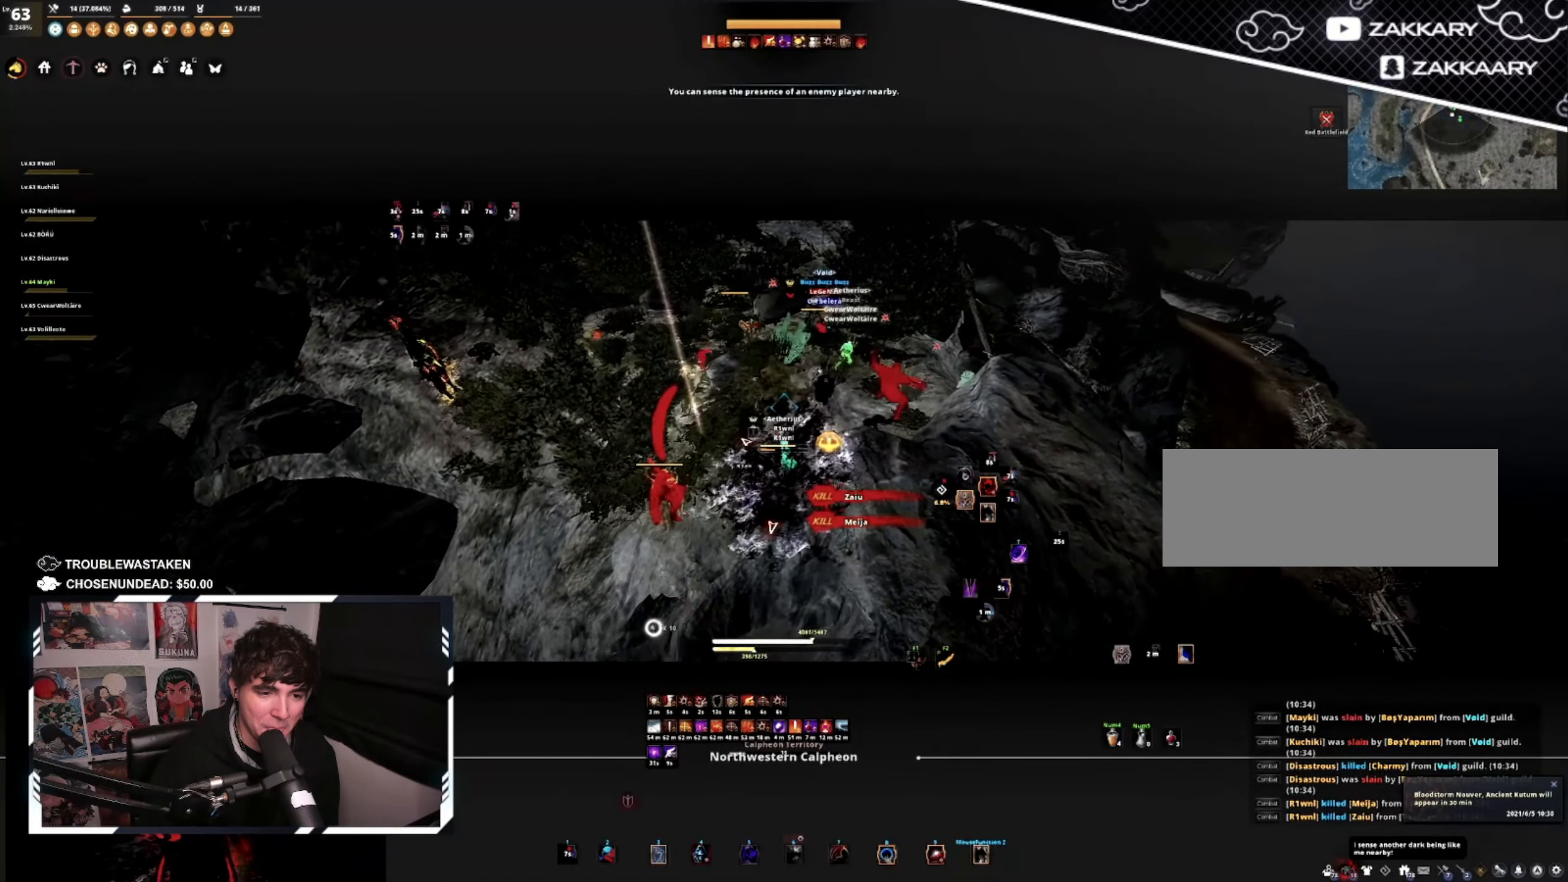
{"keys": ["space"], "mouse": [], "events": []}
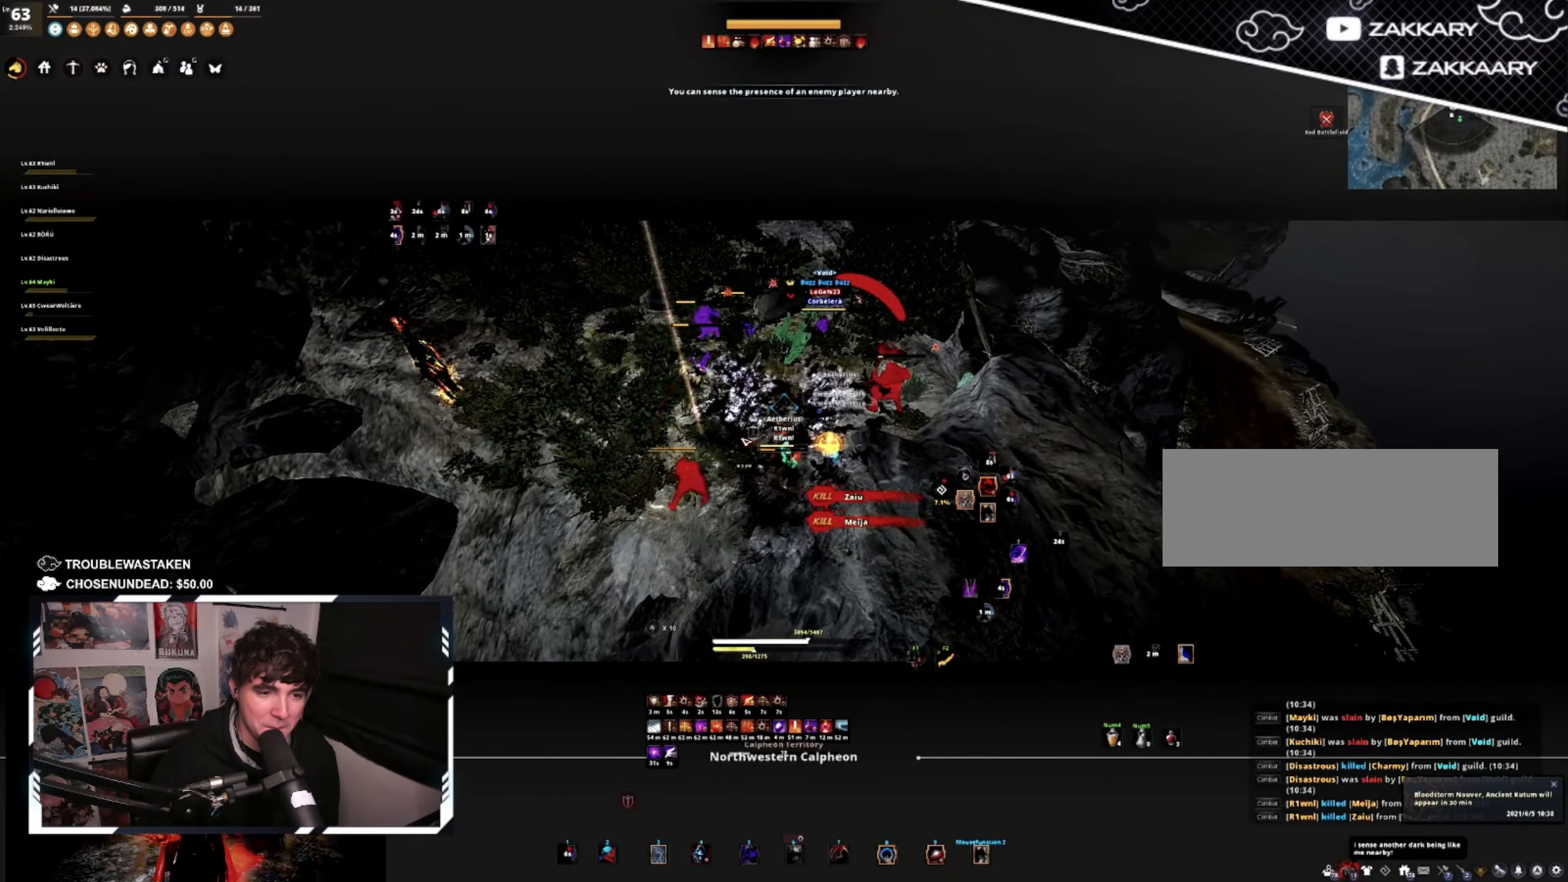
{"keys": ["space"], "mouse": [], "events": []}
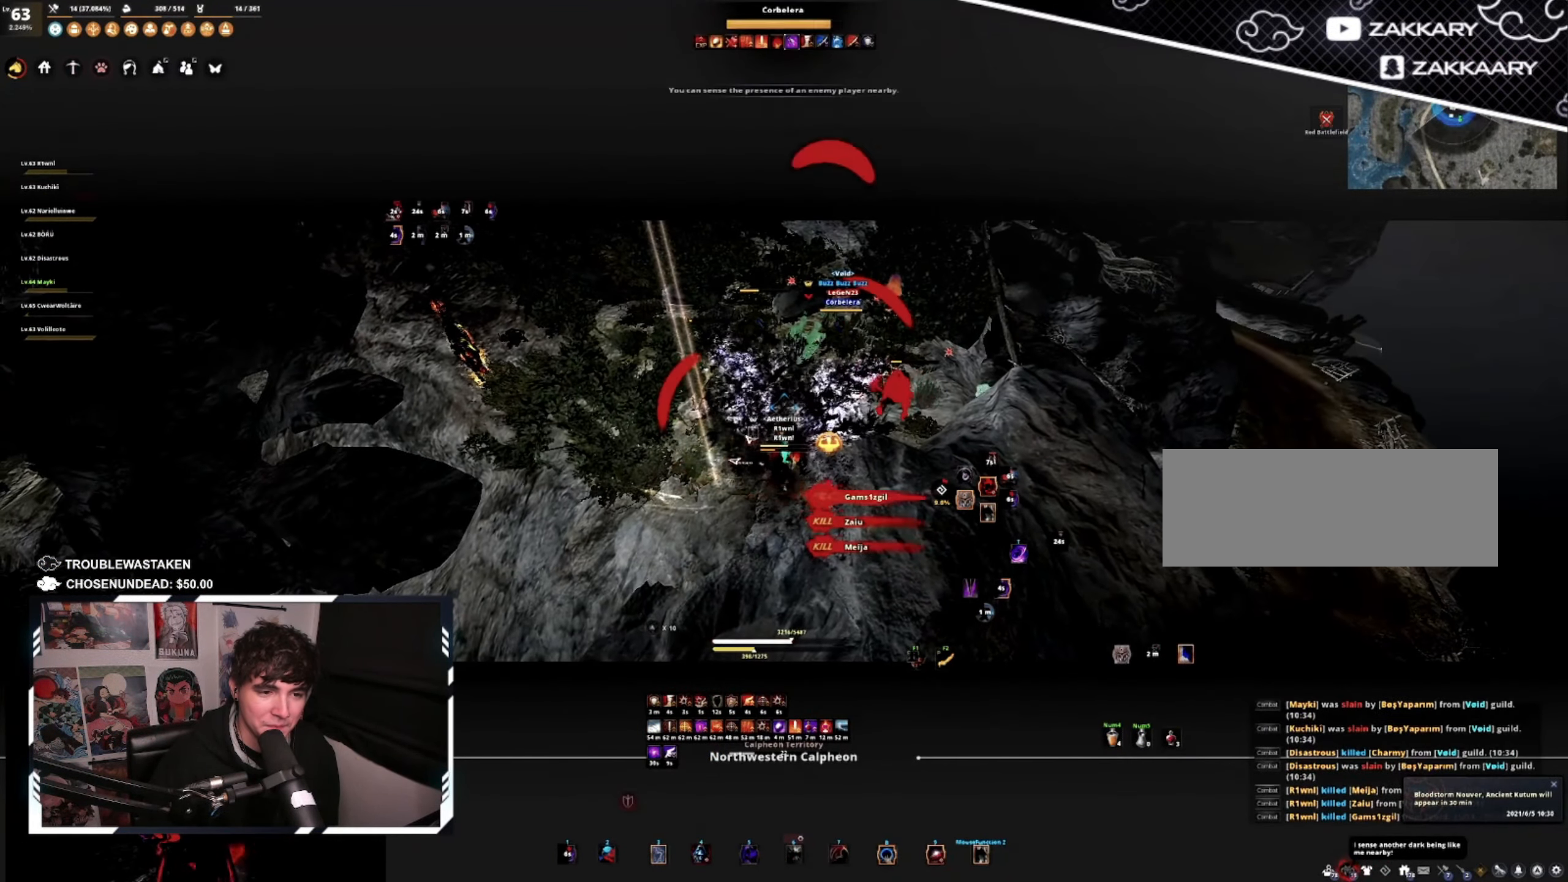
{"keys": ["space"], "mouse": [], "events": []}
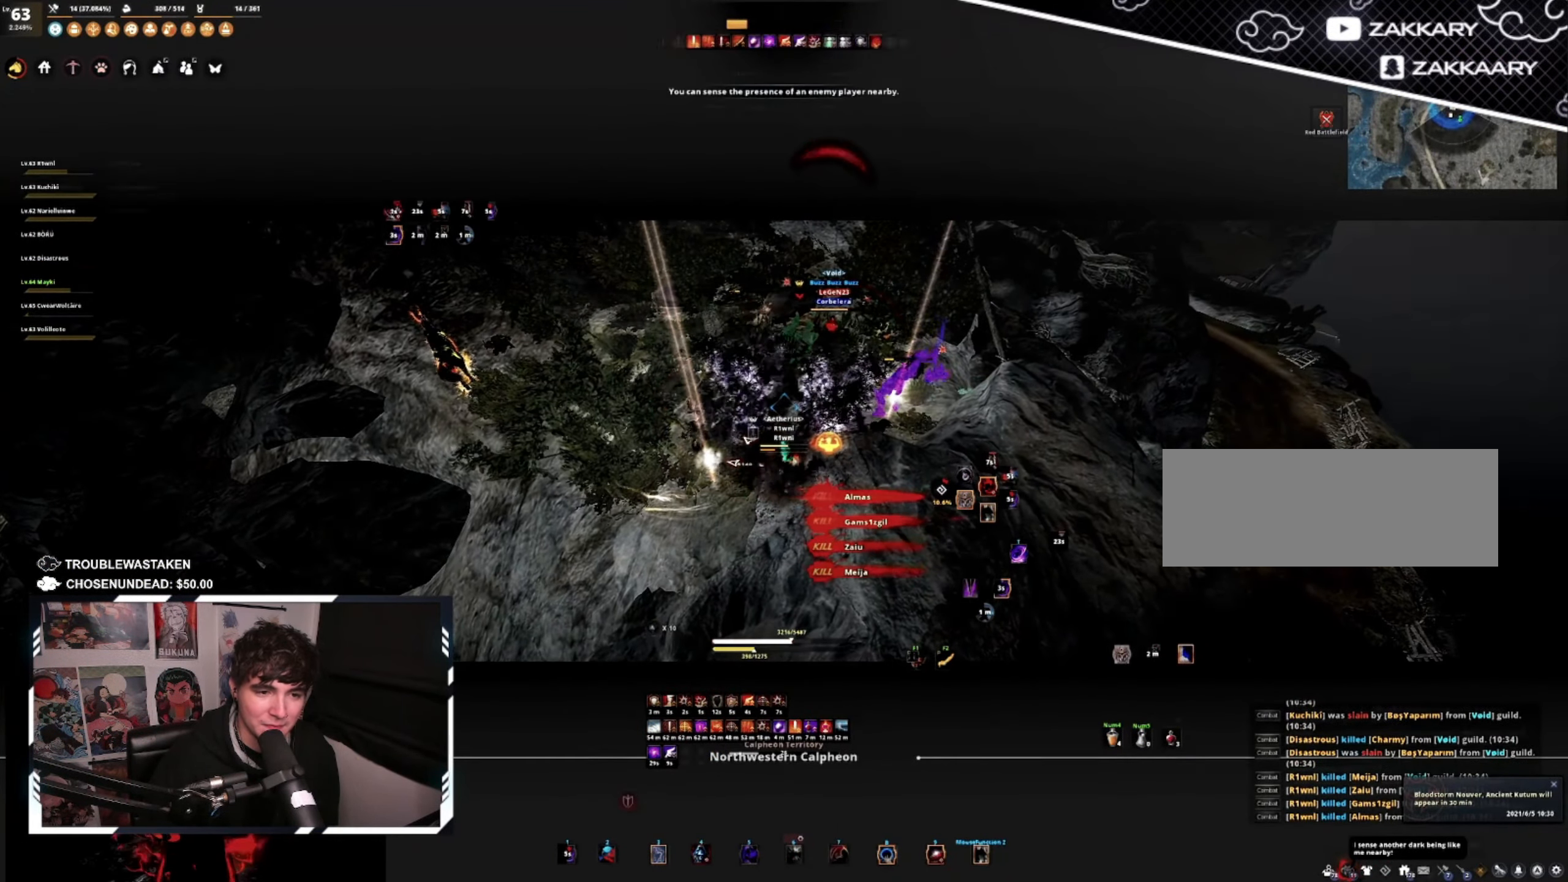
{"keys": [], "mouse": [], "events": [[83, "shift", "down"], [200, "e", "down"], [350, "space", "up"], [383, "e", "up"], [383, "shift", "up"], [400, "shift", "down"], [417, "shift", "up"]]}
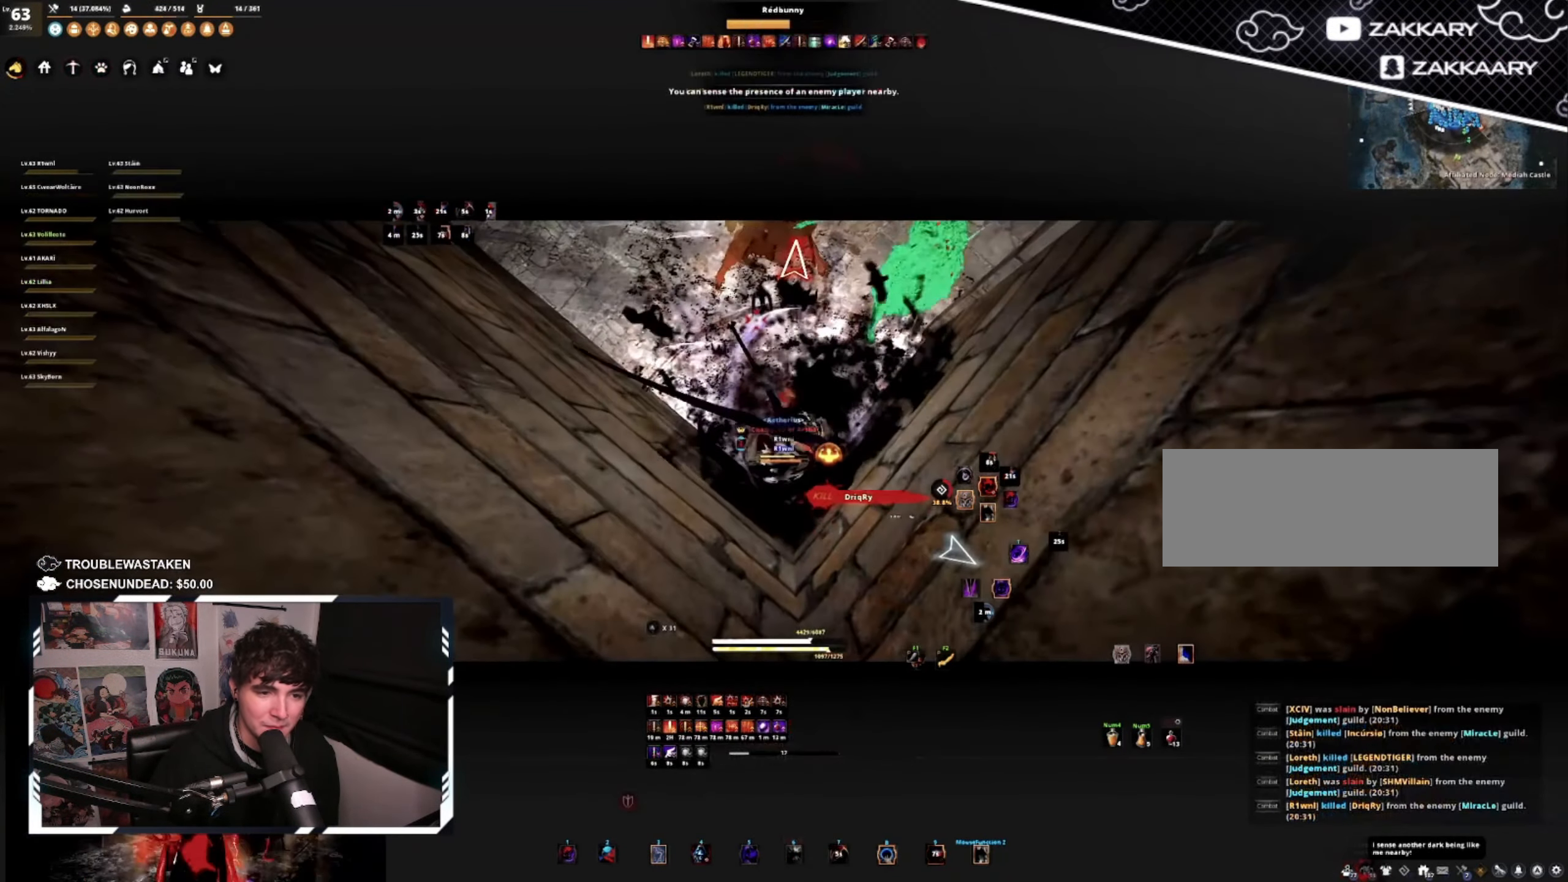
{"keys": [], "mouse": [], "events": []}
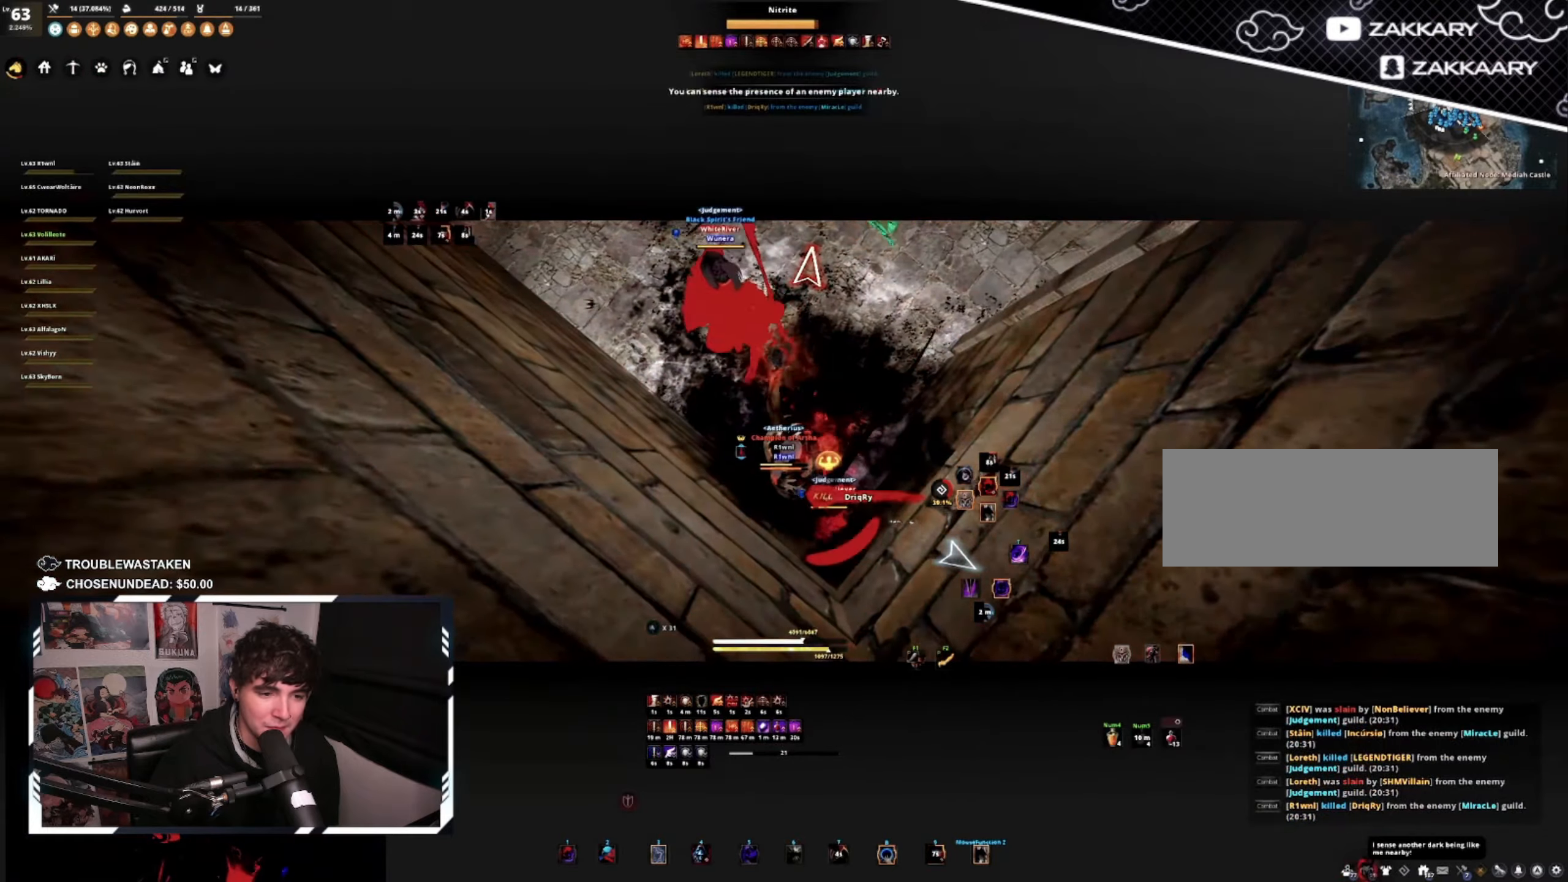
{"keys": ["space"], "mouse": [], "events": [[500, "space", "down"]]}
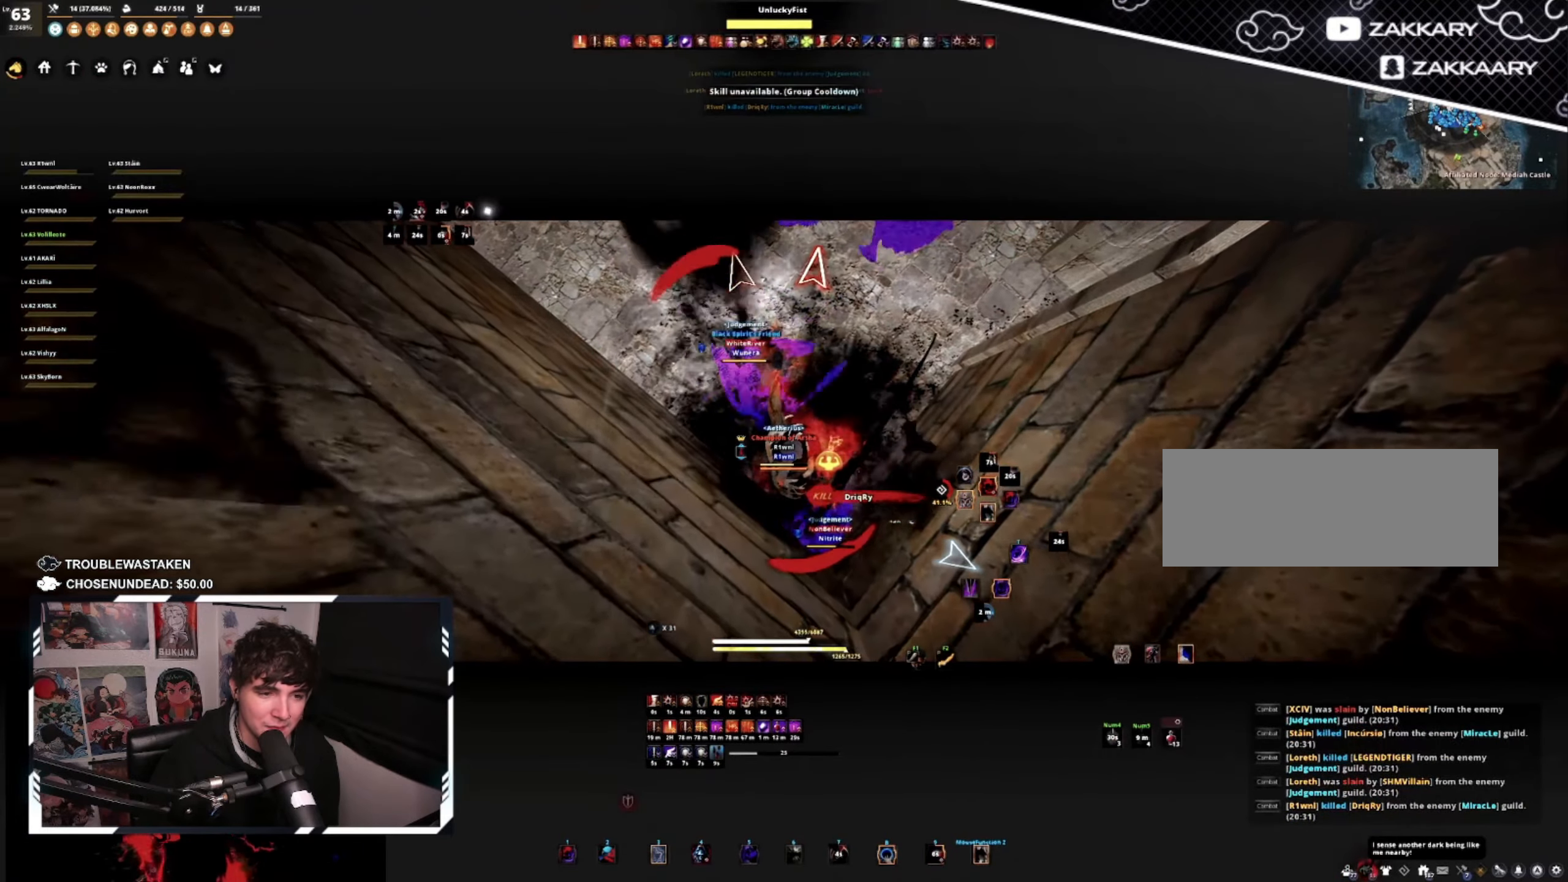
{"keys": ["space"], "mouse": [], "events": []}
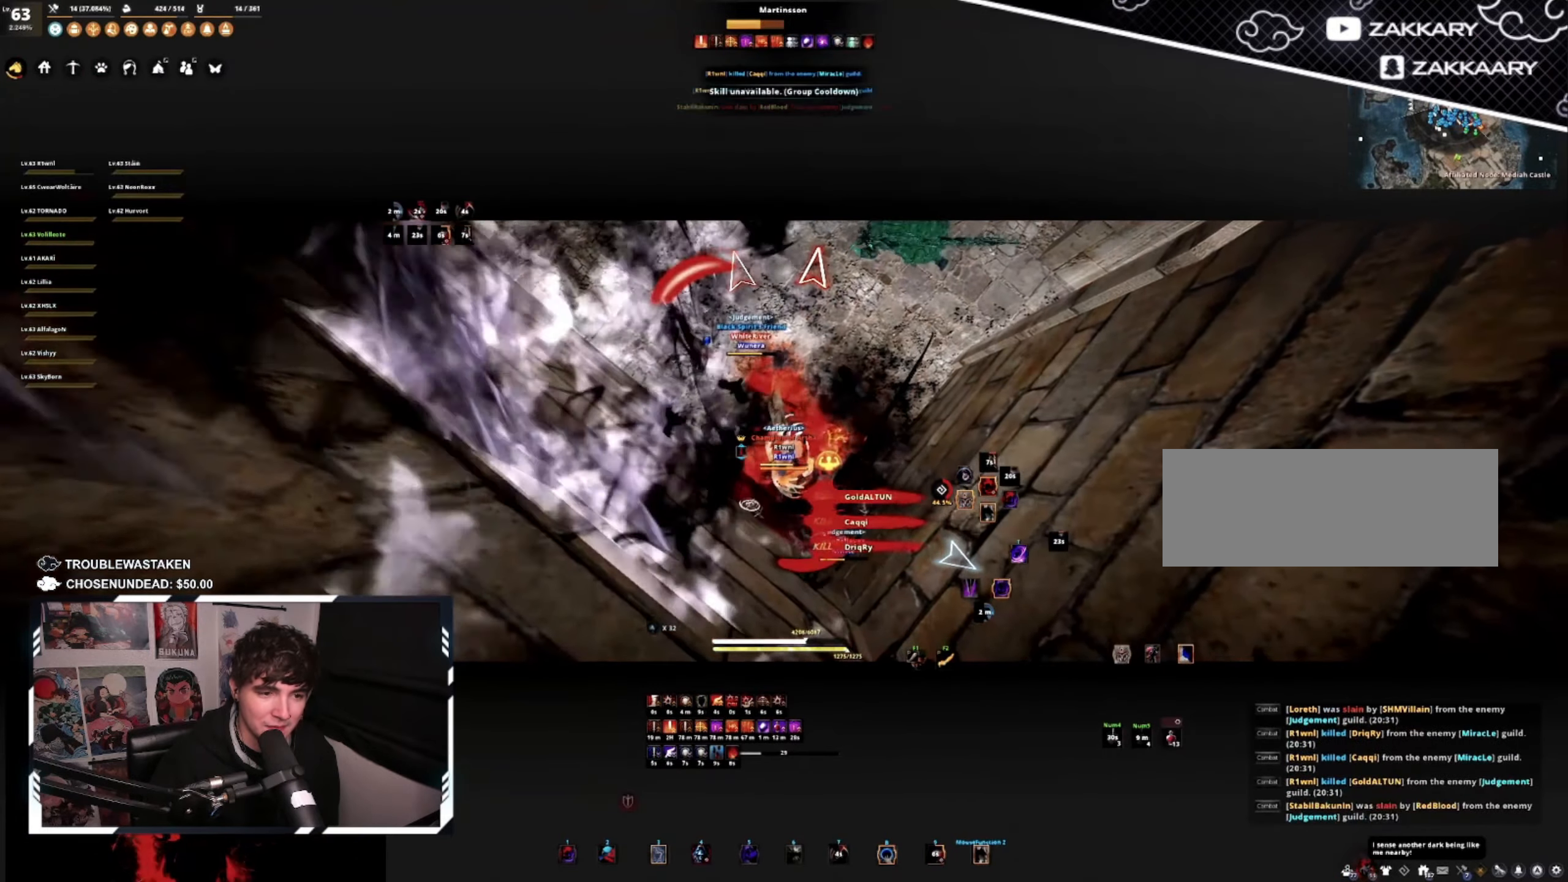
{"keys": ["space"], "mouse": [], "events": []}
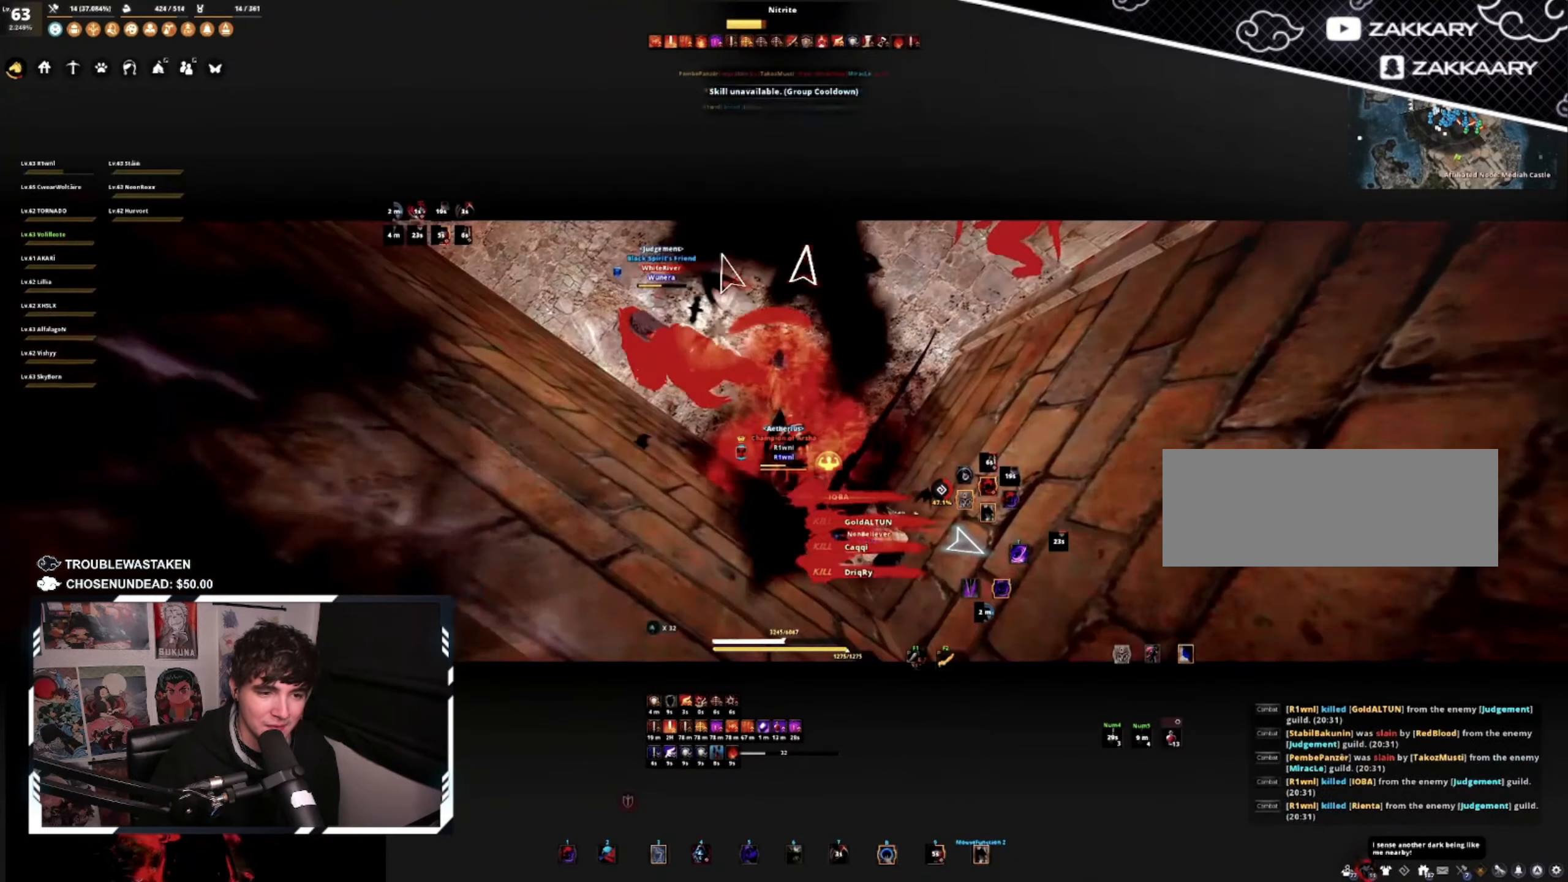
{"keys": ["space"], "mouse": [], "events": []}
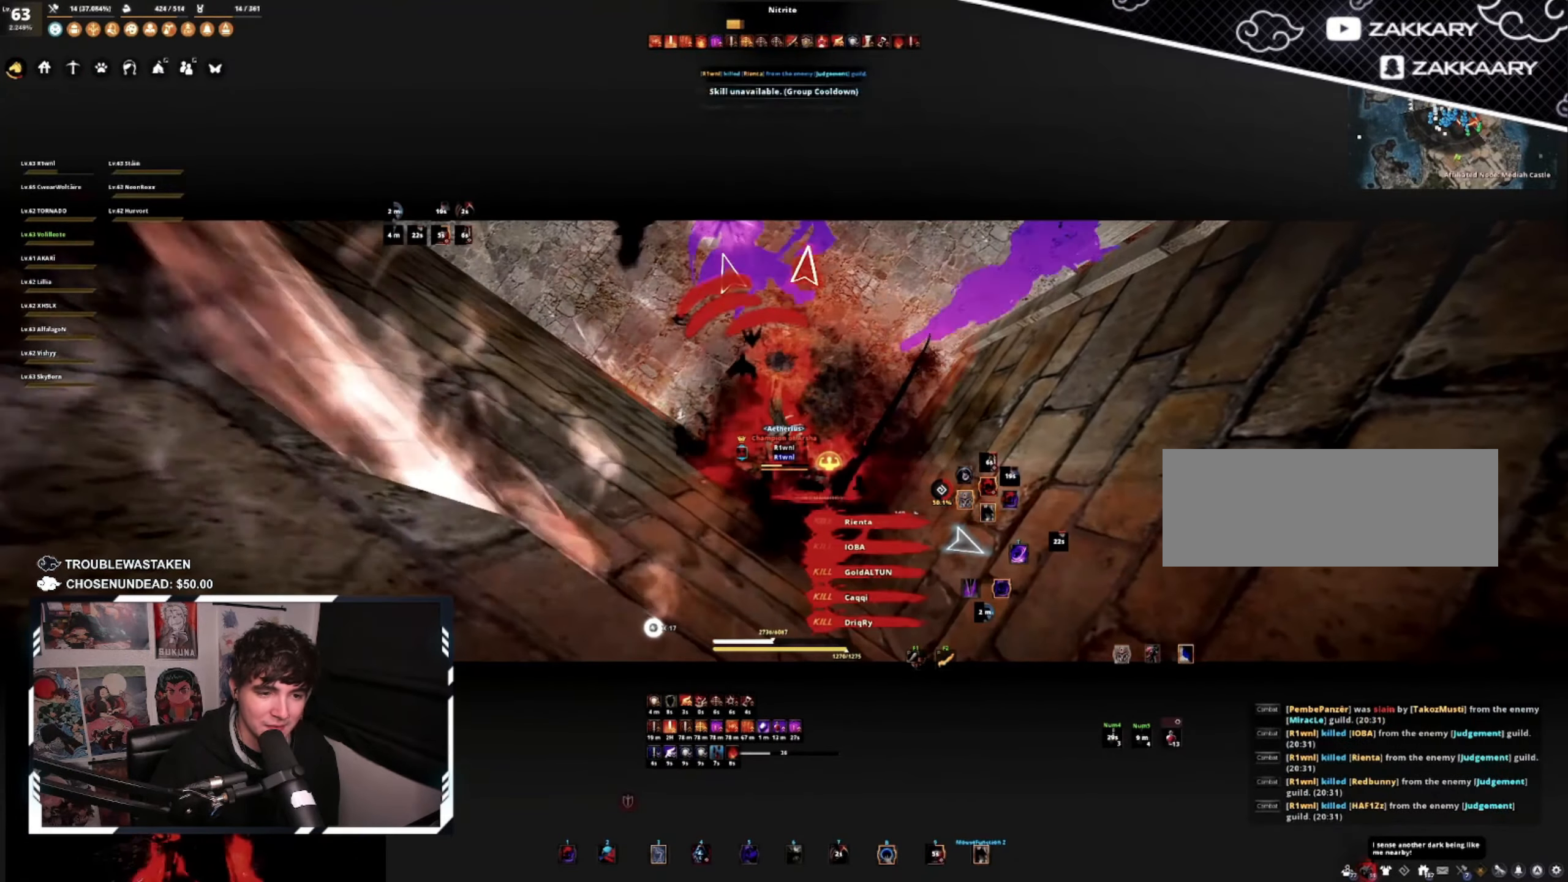
{"keys": ["space"], "mouse": [], "events": []}
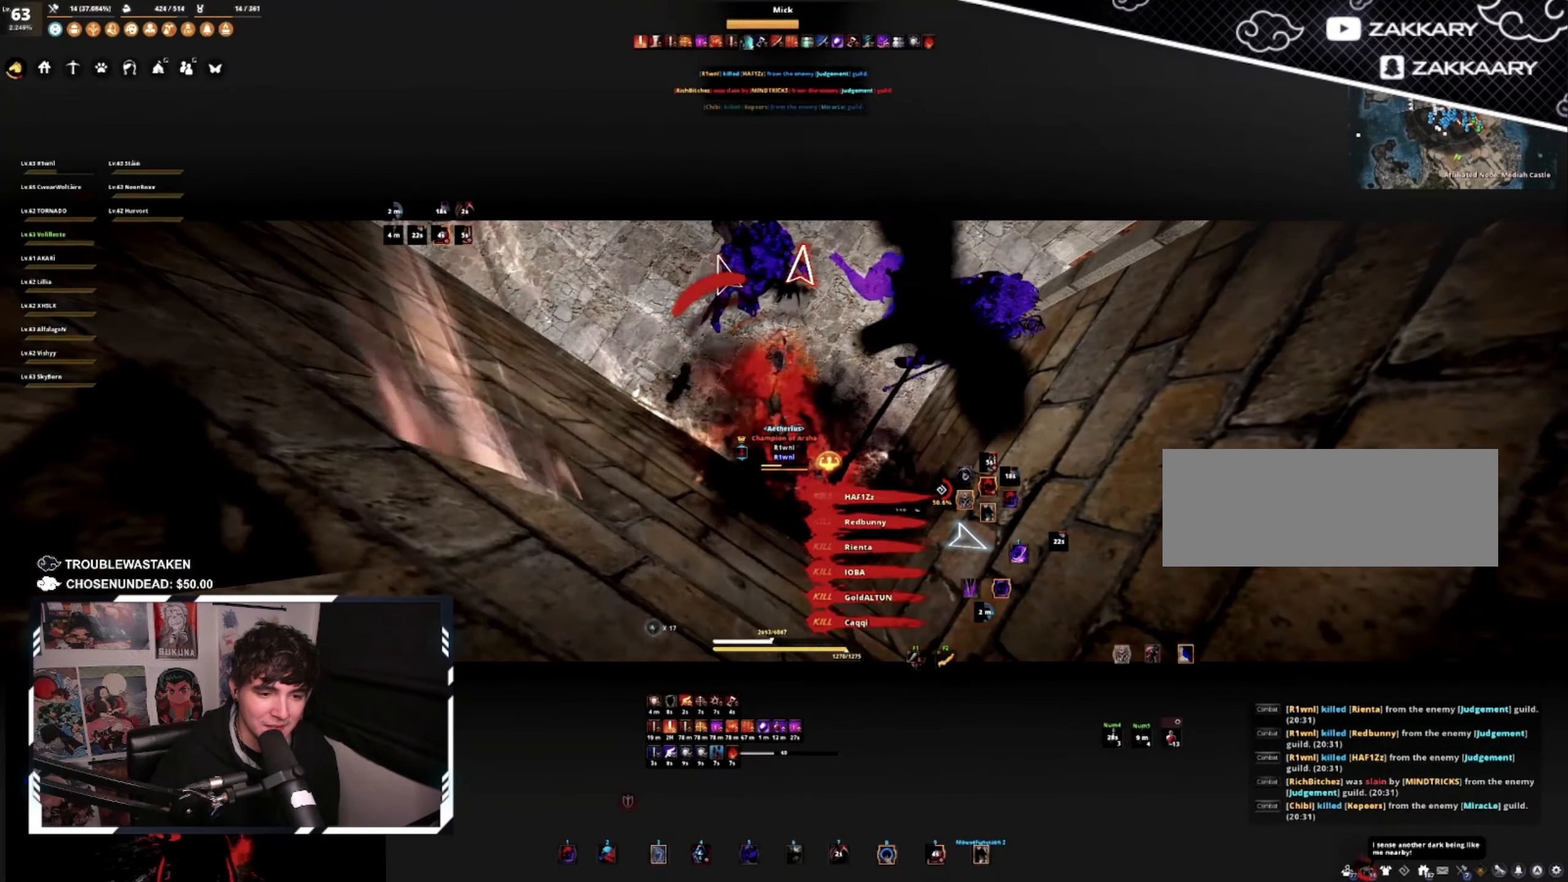
{"keys": ["space"], "mouse": [], "events": []}
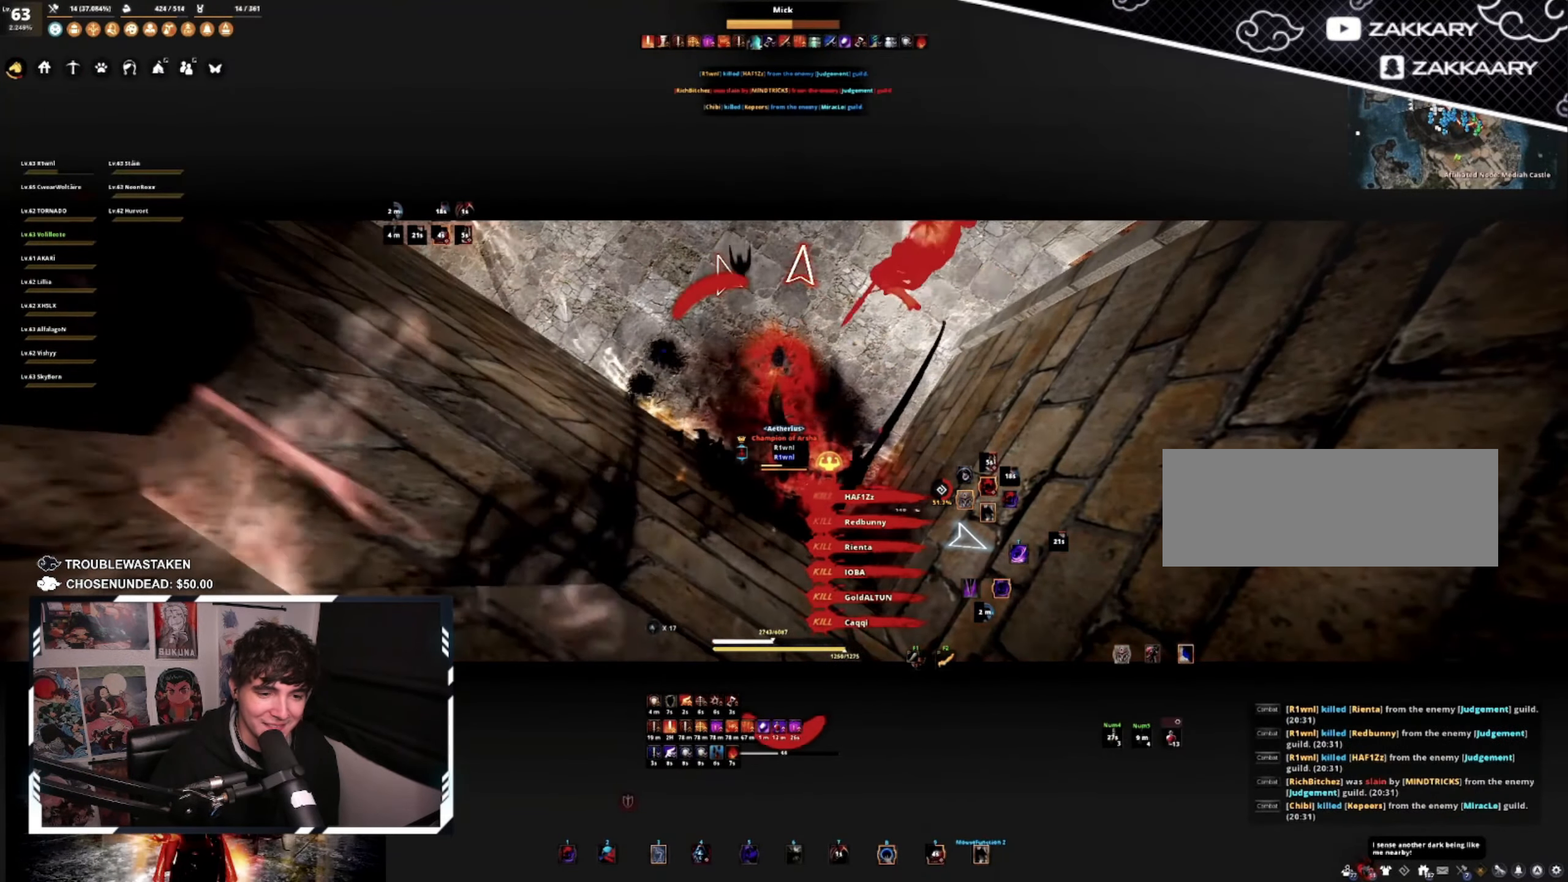
{"keys": ["space"], "mouse": [], "events": []}
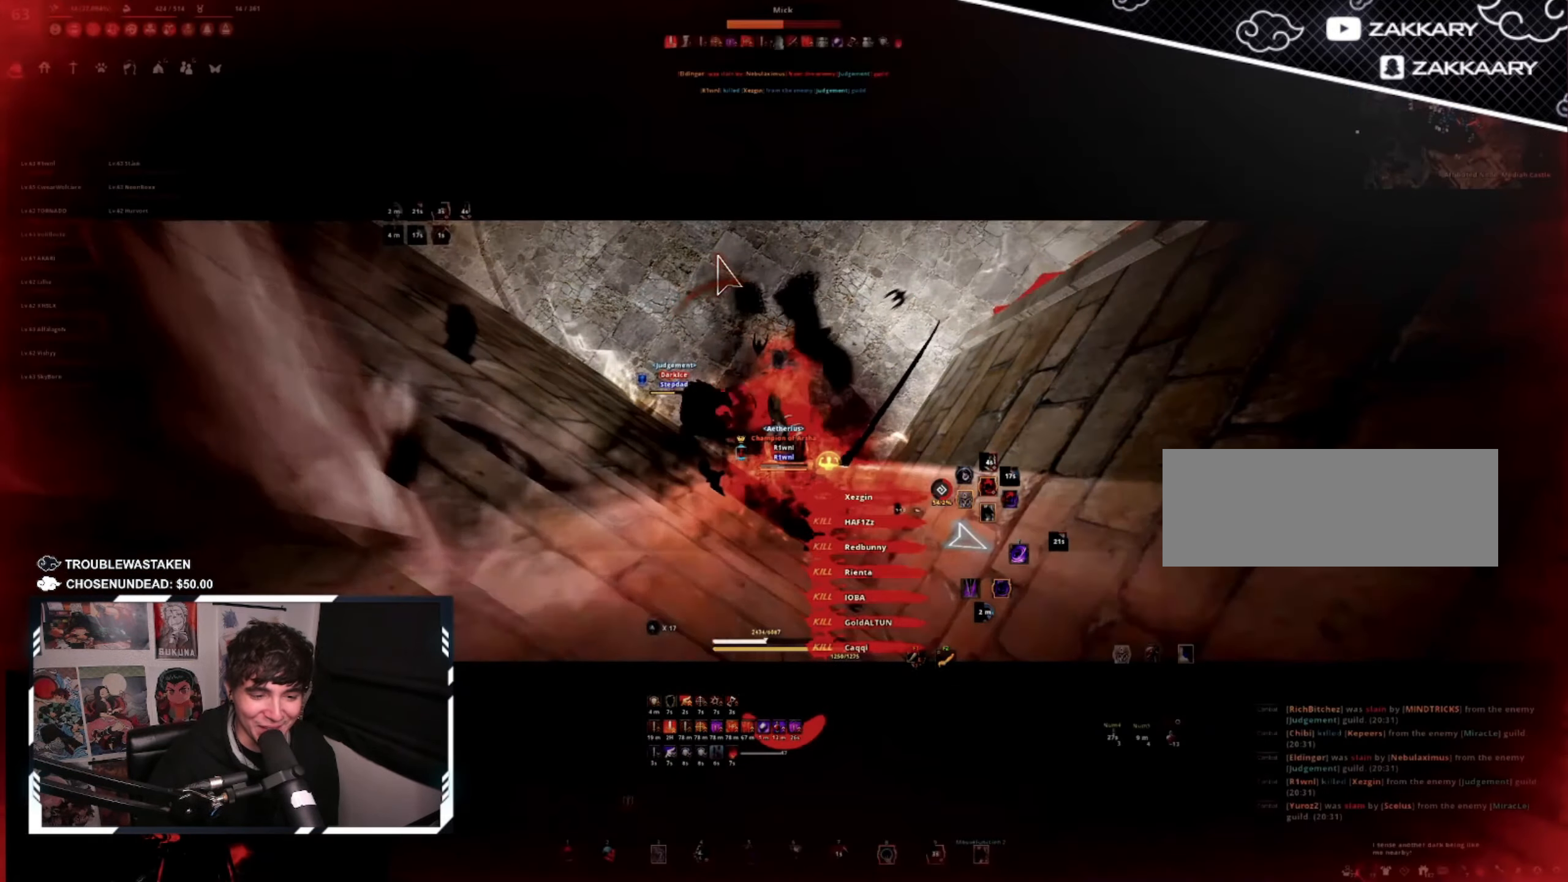
{"keys": ["space"], "mouse": [], "events": []}
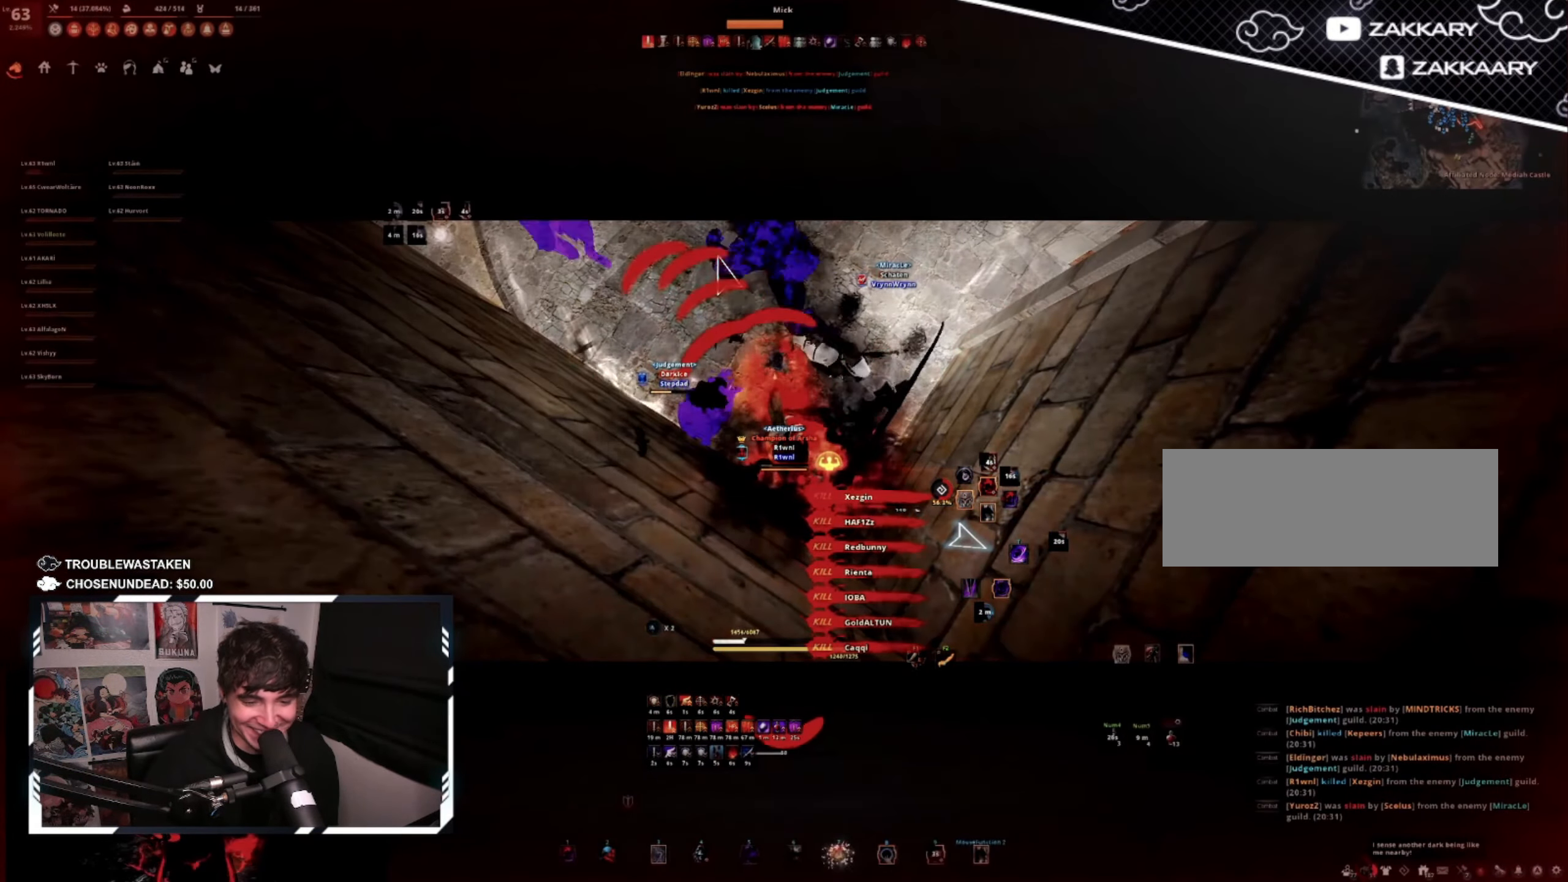
{"keys": ["s", "shift", "space"], "mouse": [], "events": [[500, "s", "down"], [500, "shift", "down"]]}
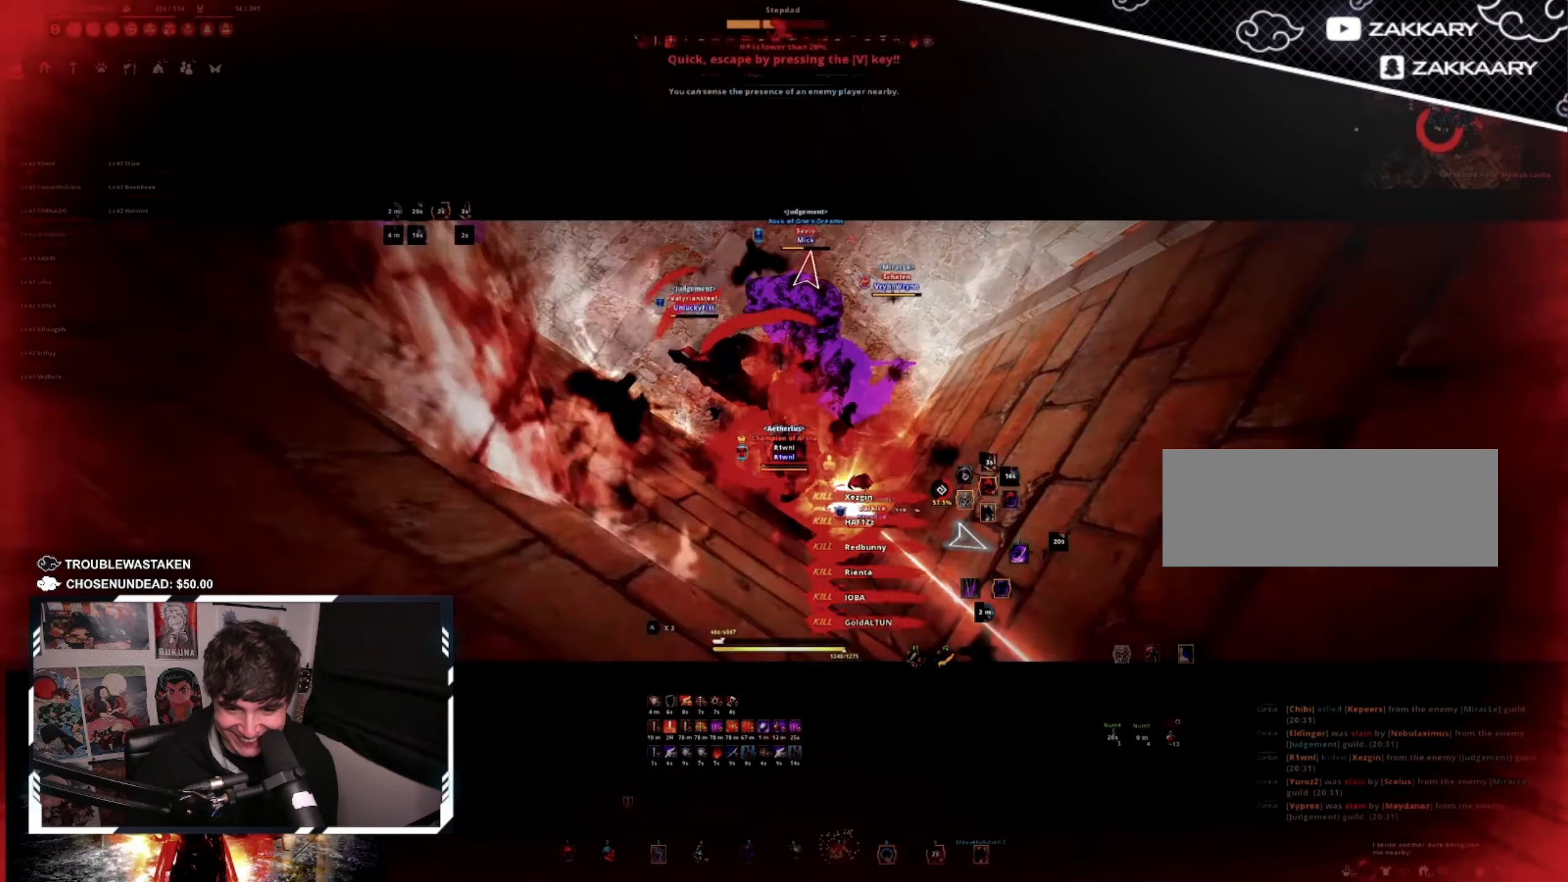
{"keys": ["s", "shift"], "mouse": [], "events": [[34, "space", "up"]]}